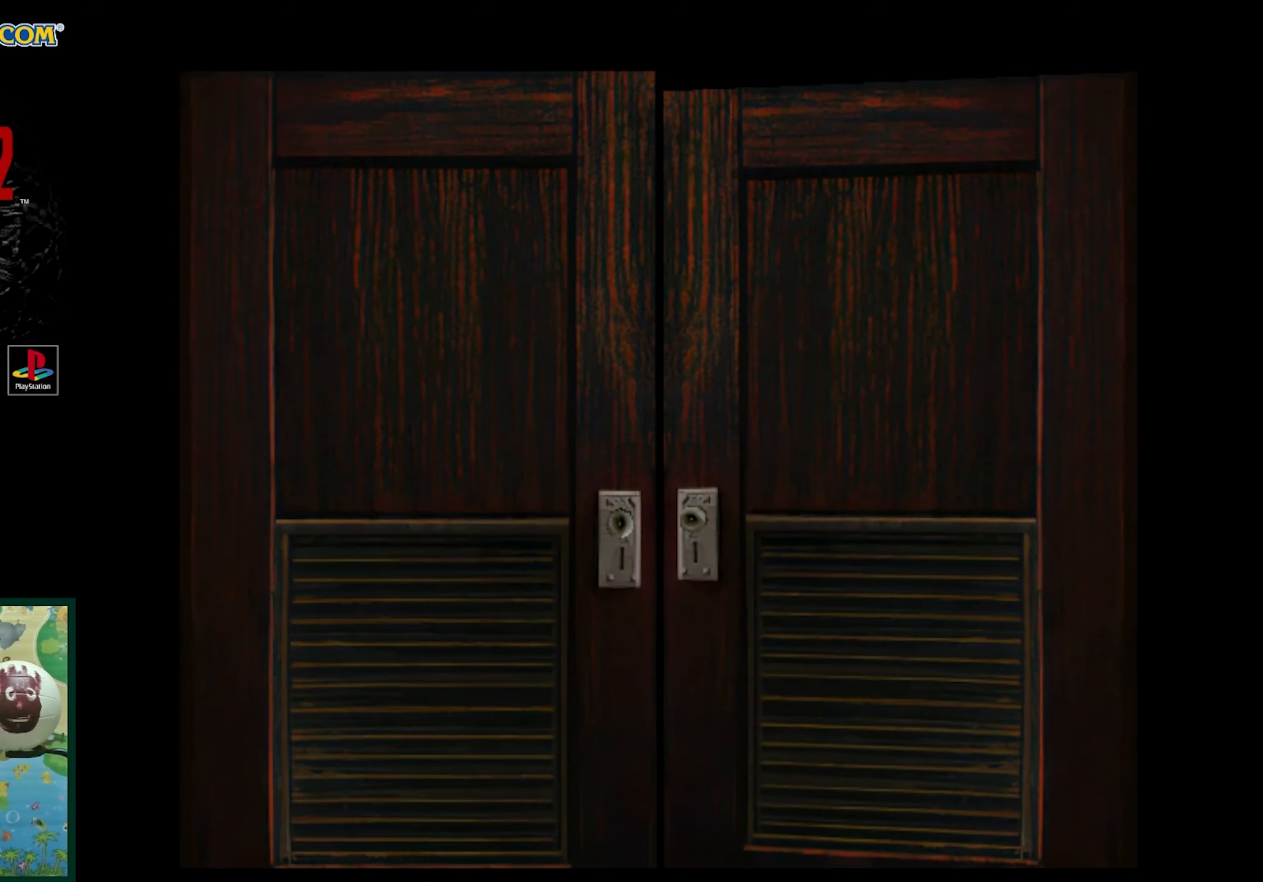
Gameplay with a controller (PlayStation layout); each line is a JSON object with the inputs held at the frame after it. "events" lists button and stick changes between this image and that frame as [ms after this image, input, new state], when the widget could be followed in between. Not read: L3 R3.
{"buttons": [], "events": [[300, "CROSS", "down"], [417, "CROSS", "up"]]}
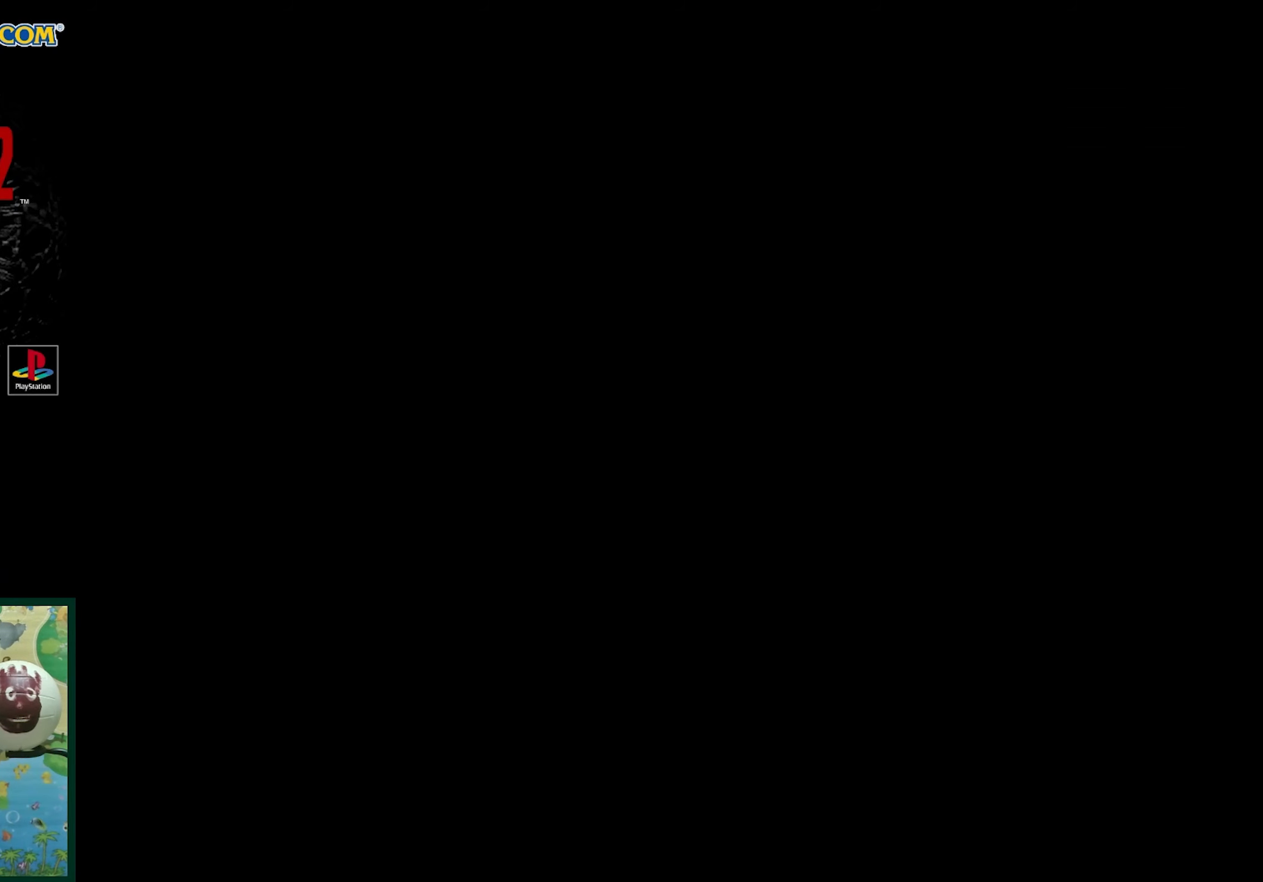
{"buttons": [], "events": []}
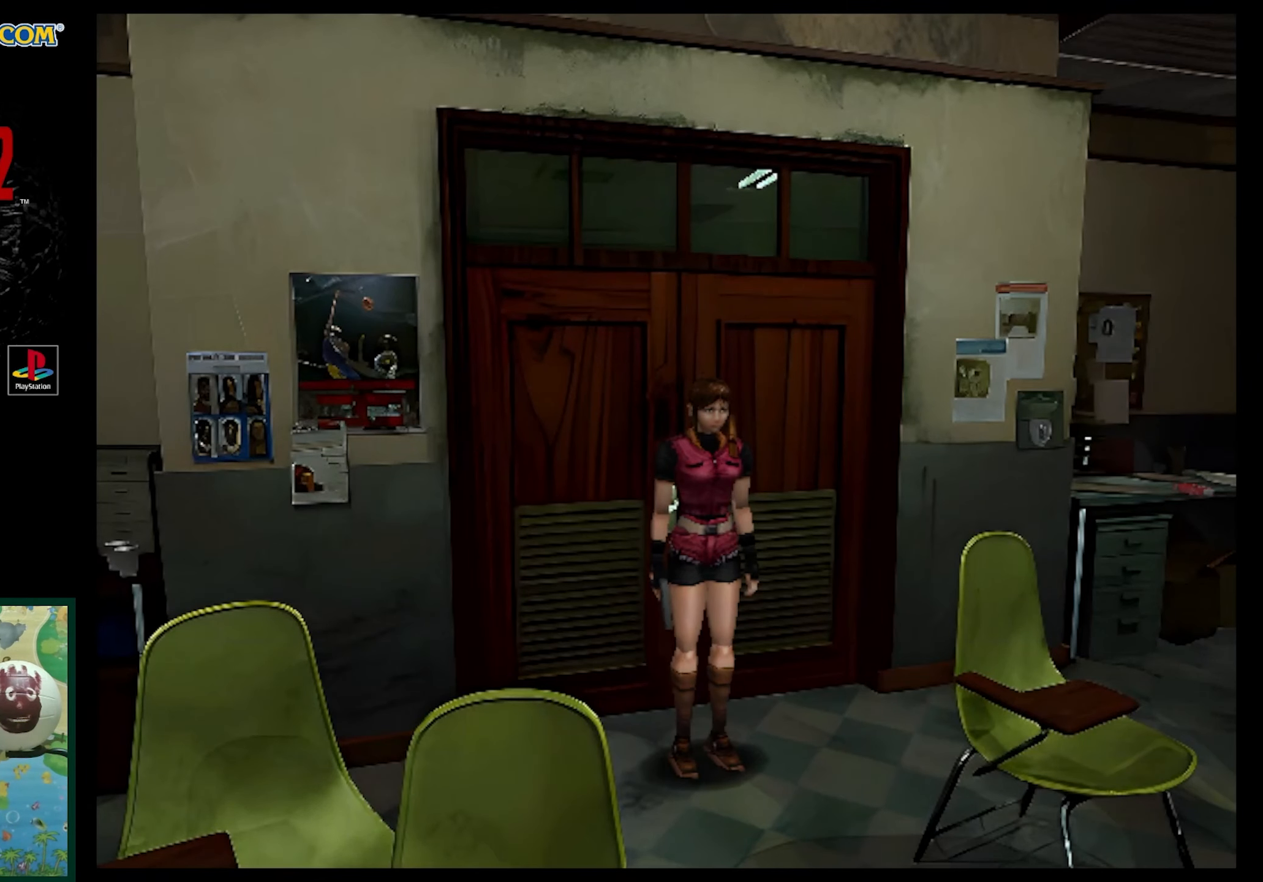
{"buttons": [], "events": []}
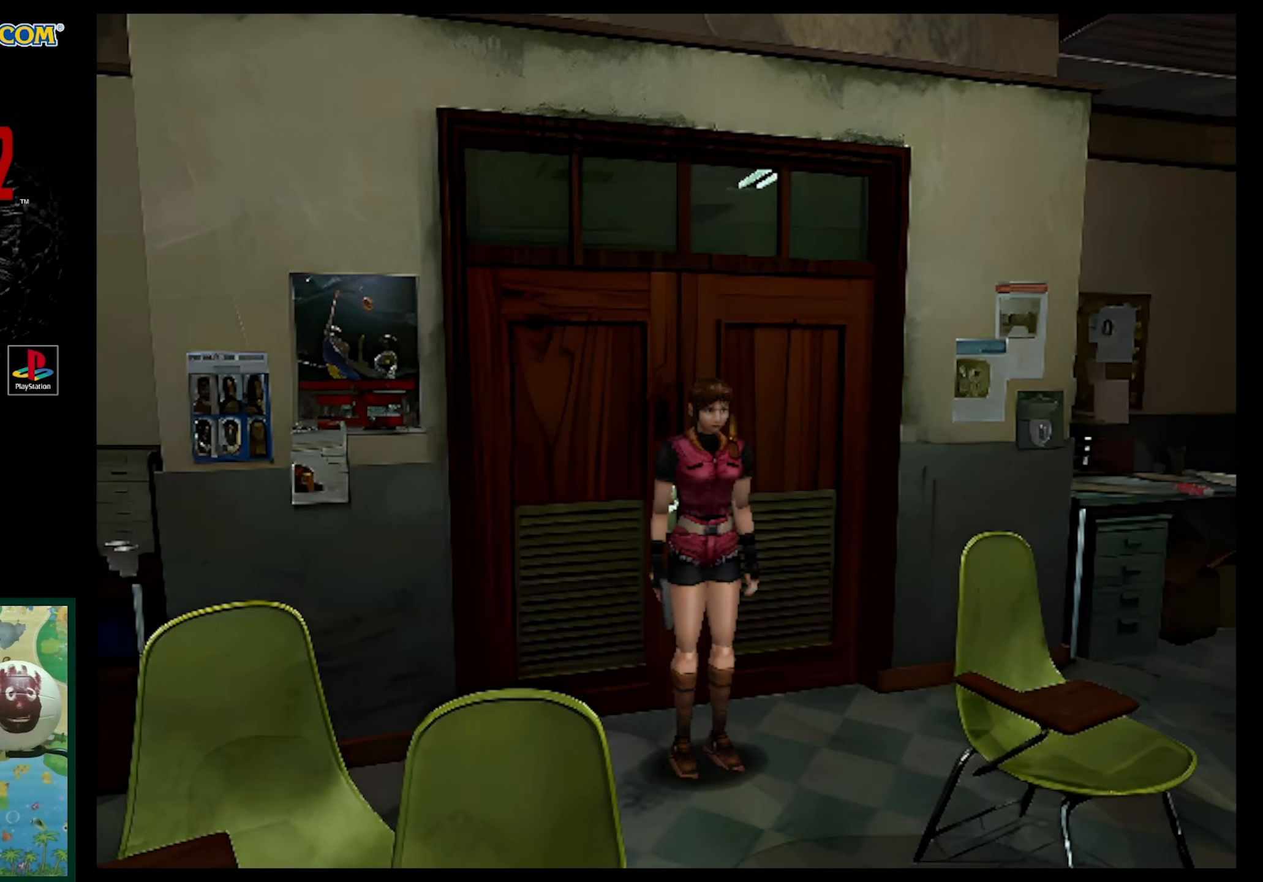
{"buttons": [], "events": []}
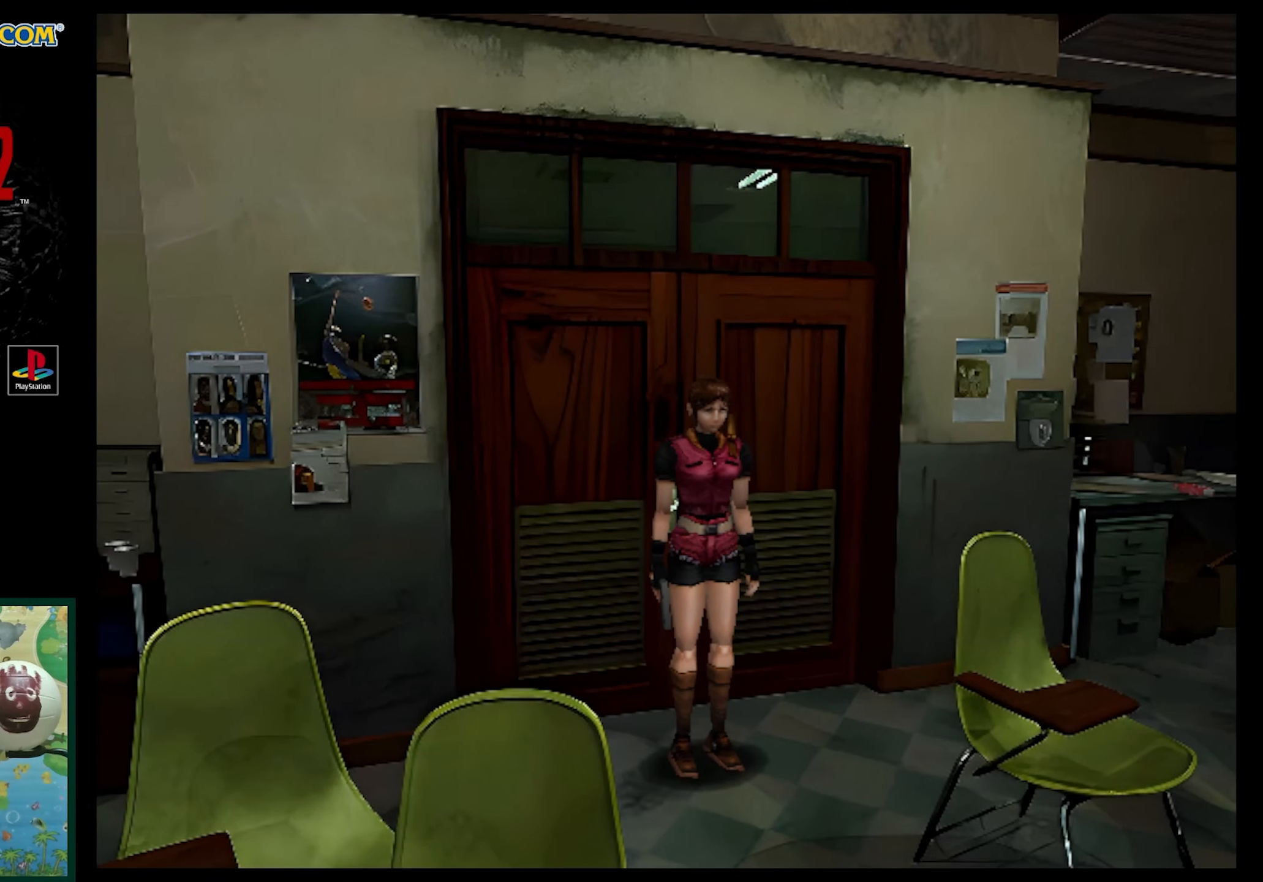
{"buttons": [], "events": []}
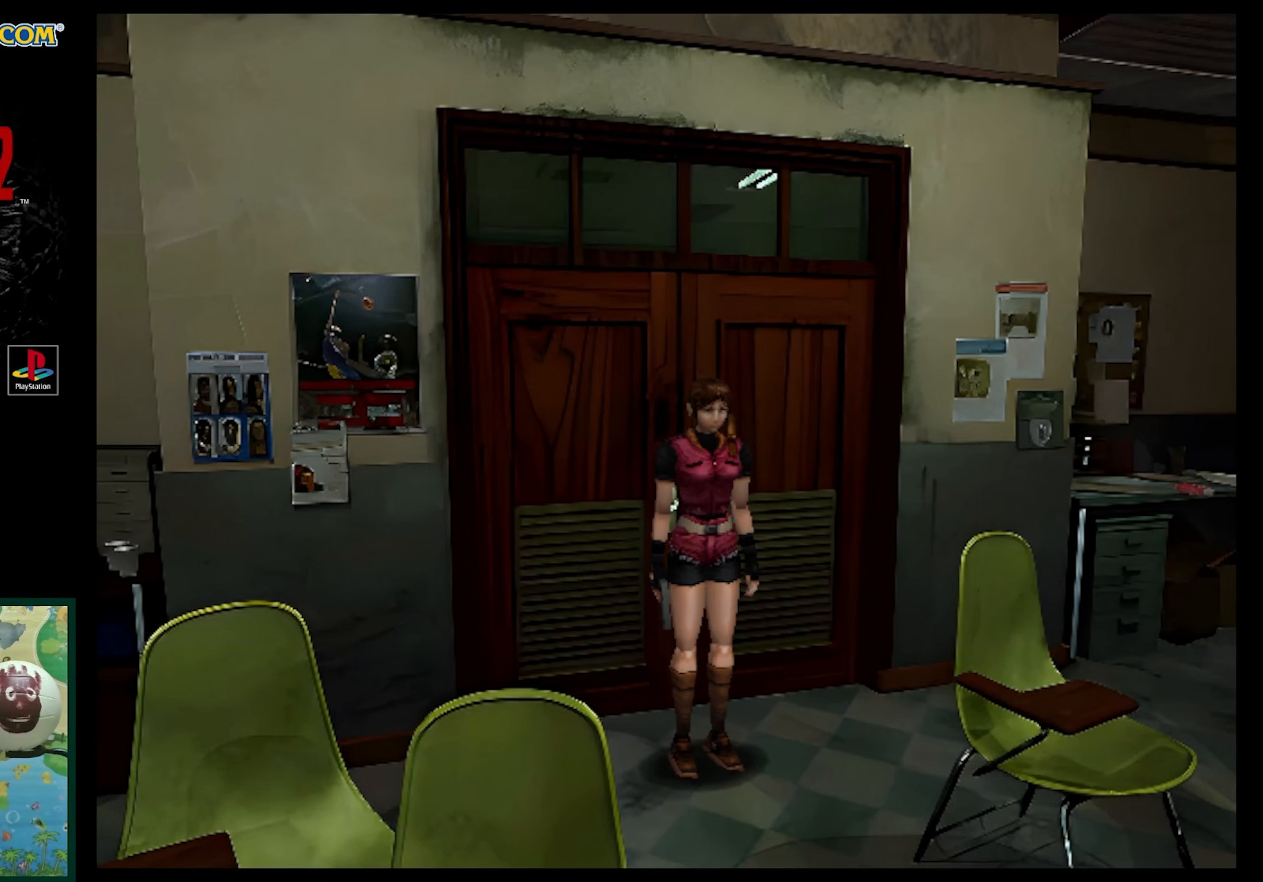
{"buttons": [], "events": []}
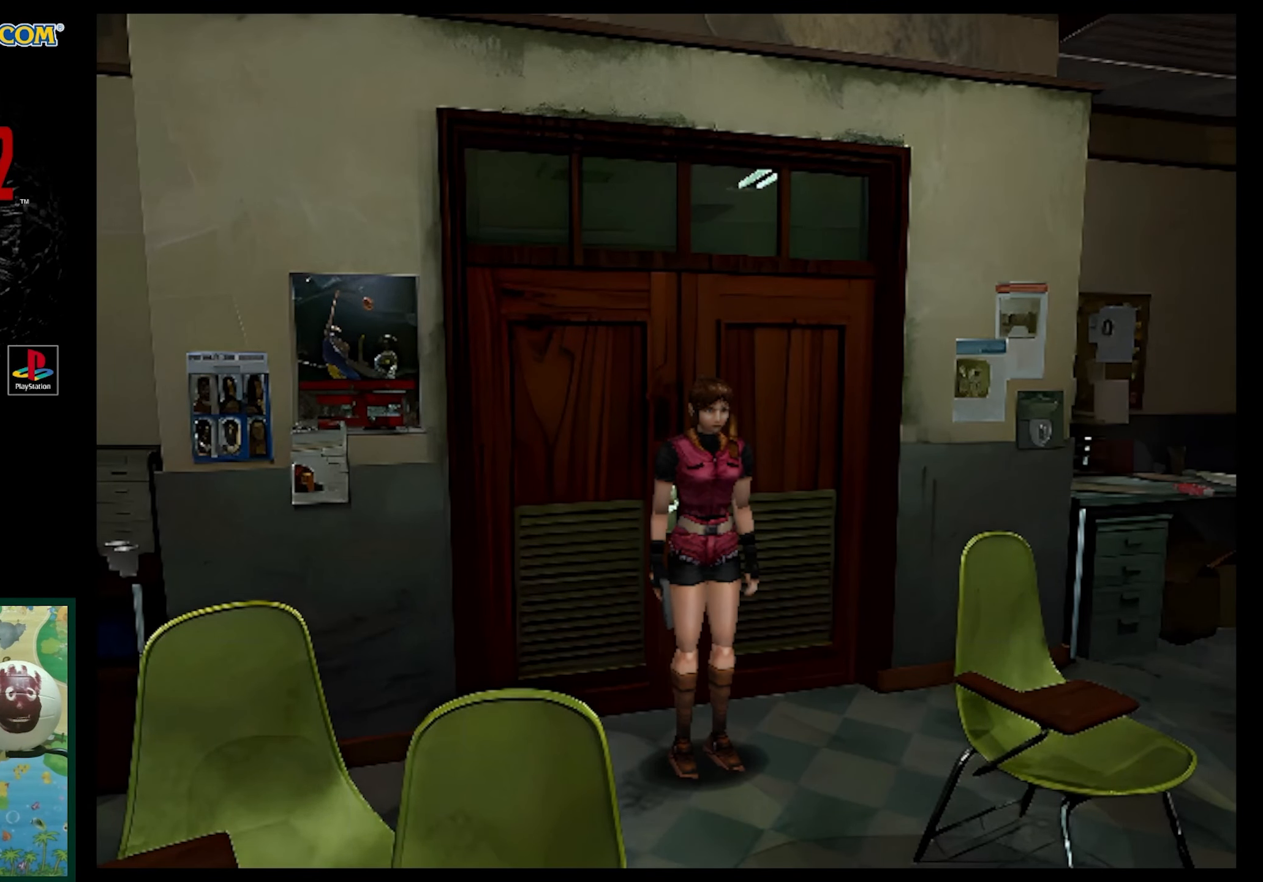
{"buttons": ["DPAD_UP"], "events": [[217, "DPAD_UP", "down"]]}
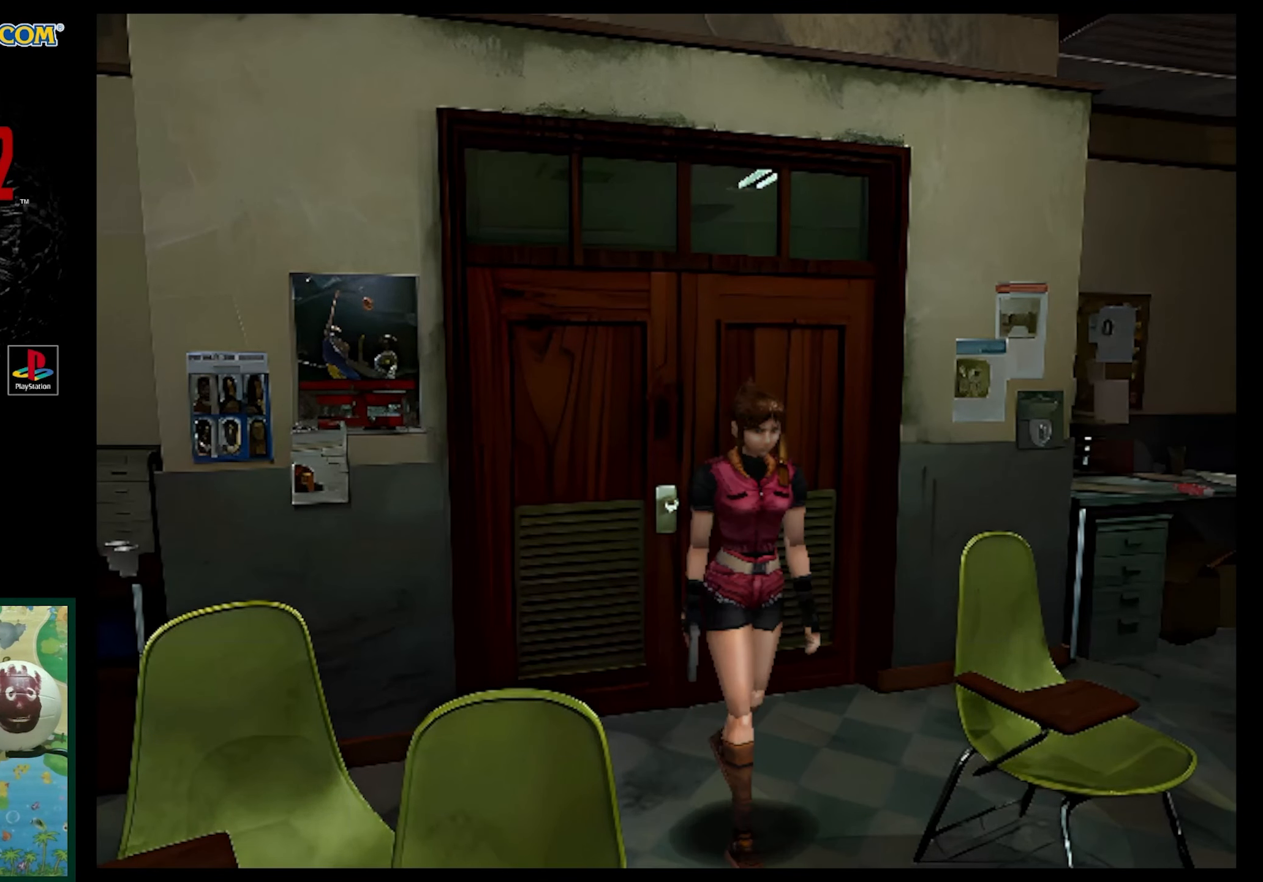
{"buttons": ["DPAD_UP"], "events": [[117, "SQUARE", "down"], [483, "SQUARE", "up"]]}
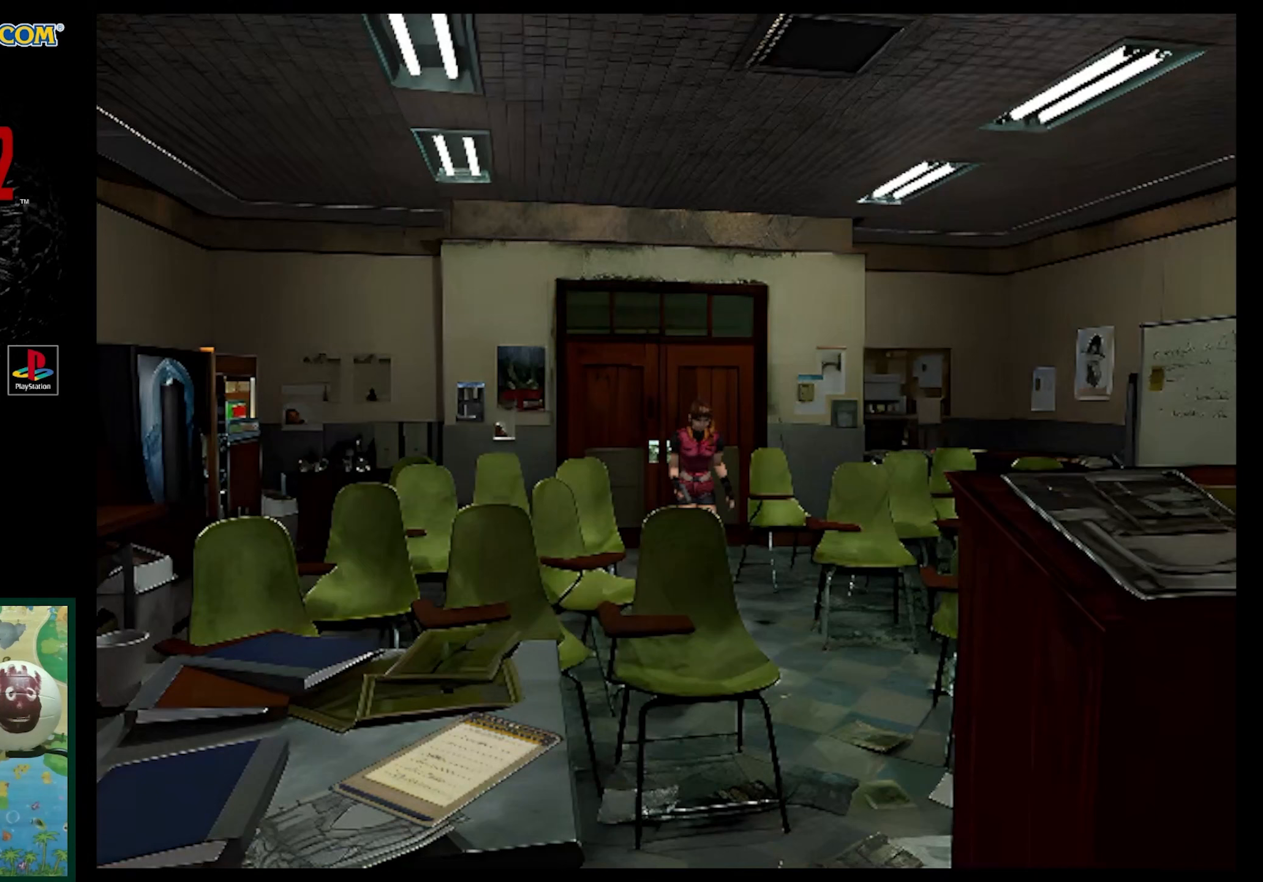
{"buttons": ["SQUARE", "DPAD_UP"], "events": [[400, "SQUARE", "down"]]}
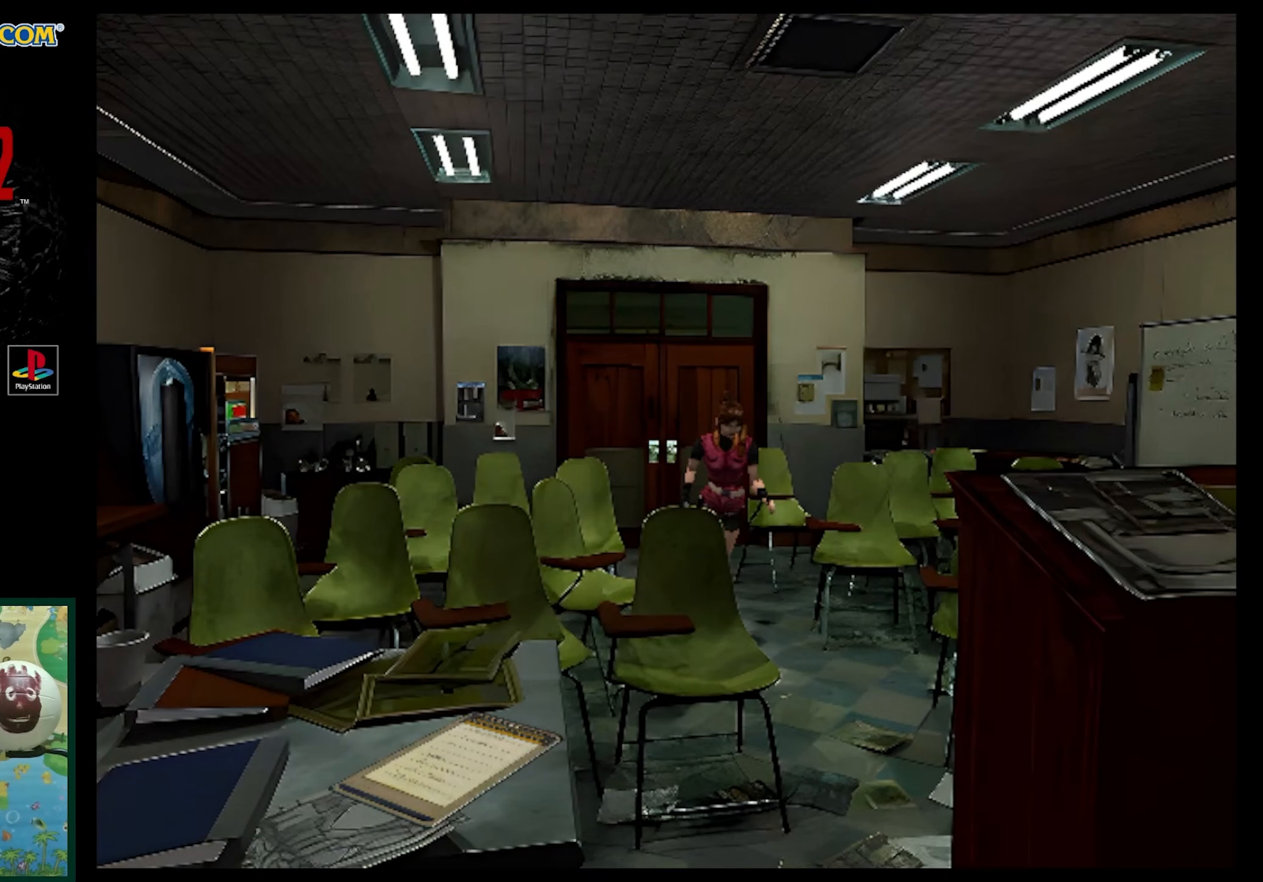
{"buttons": ["SQUARE", "DPAD_UP"], "events": []}
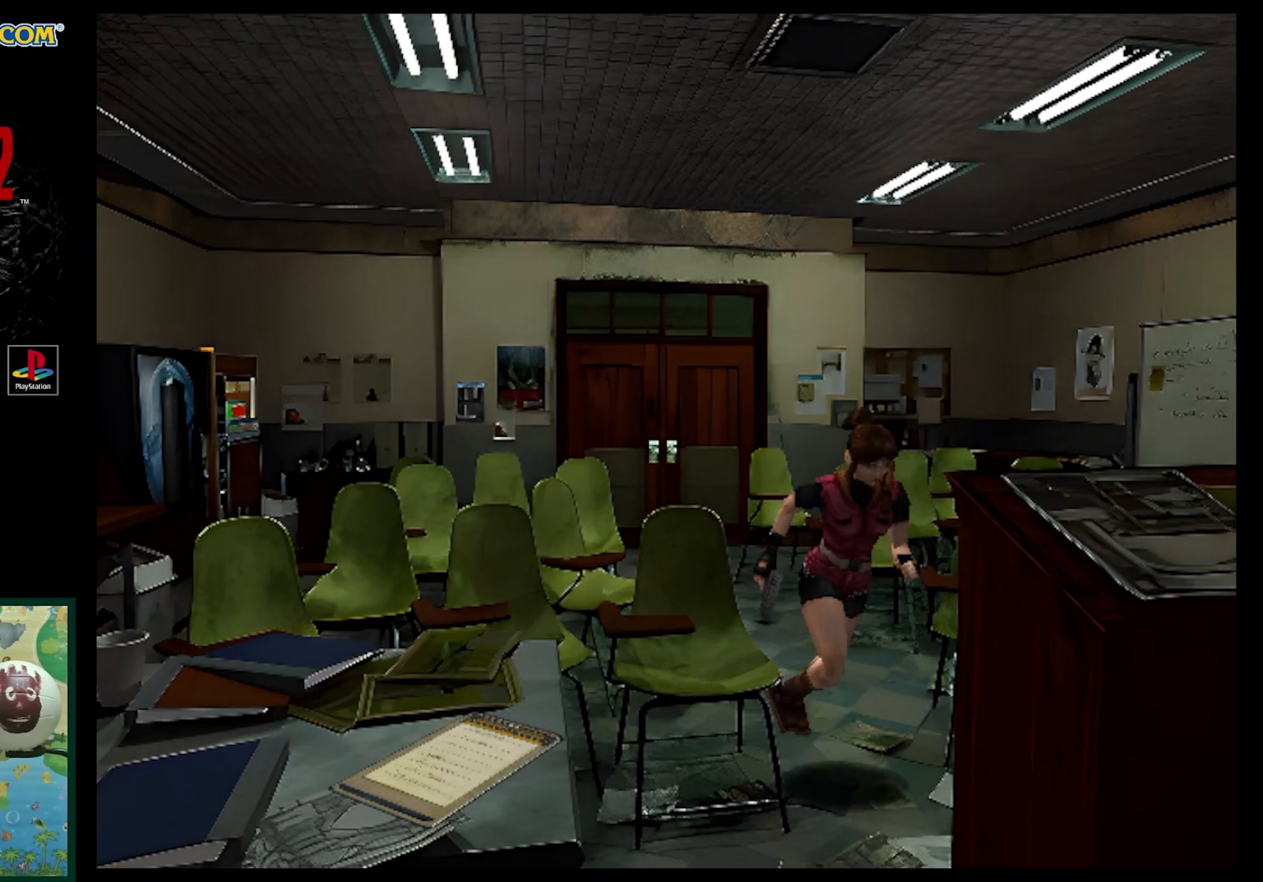
{"buttons": ["DPAD_UP", "DPAD_RIGHT"], "events": [[250, "SQUARE", "up"], [467, "DPAD_RIGHT", "down"]]}
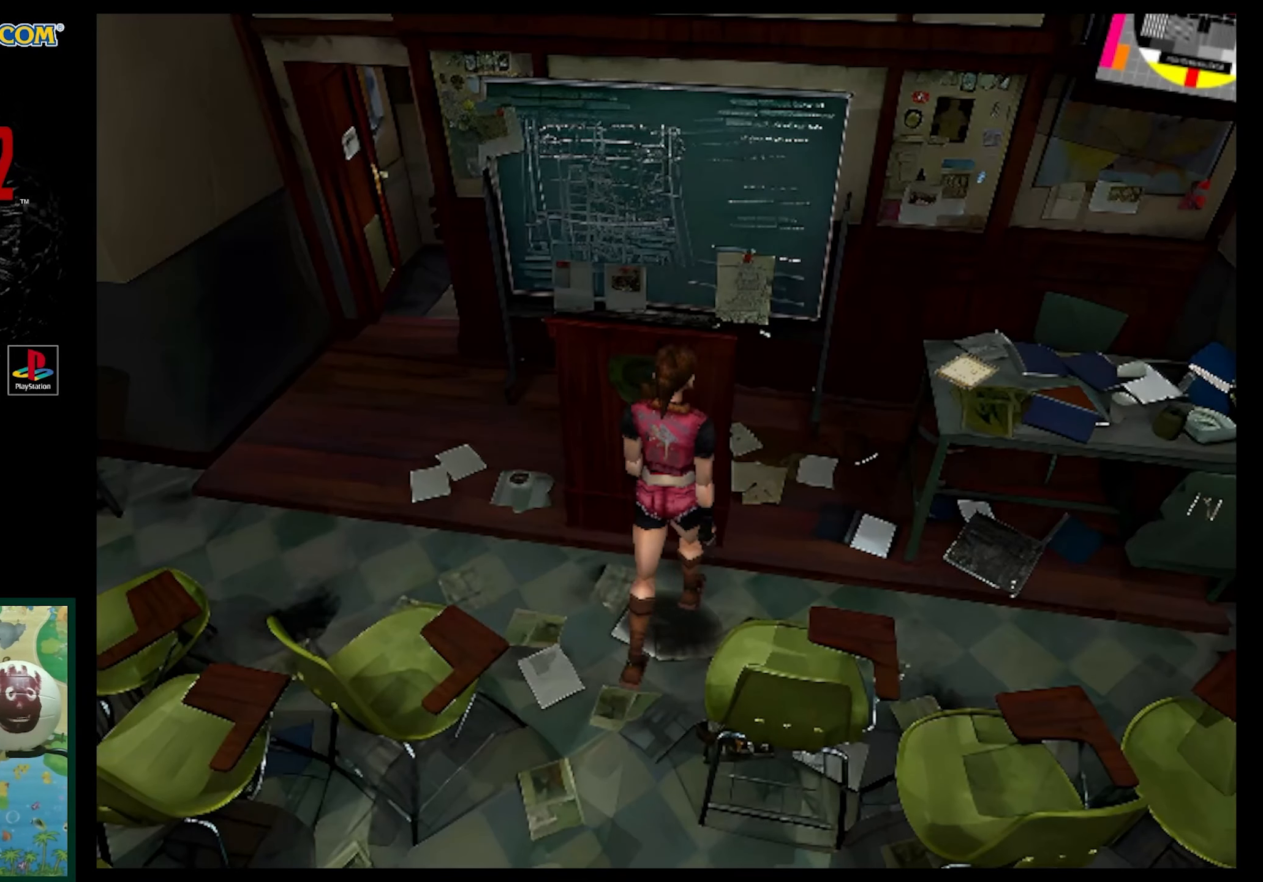
{"buttons": ["DPAD_UP"], "events": [[50, "SQUARE", "down"], [283, "DPAD_RIGHT", "up"], [500, "SQUARE", "up"]]}
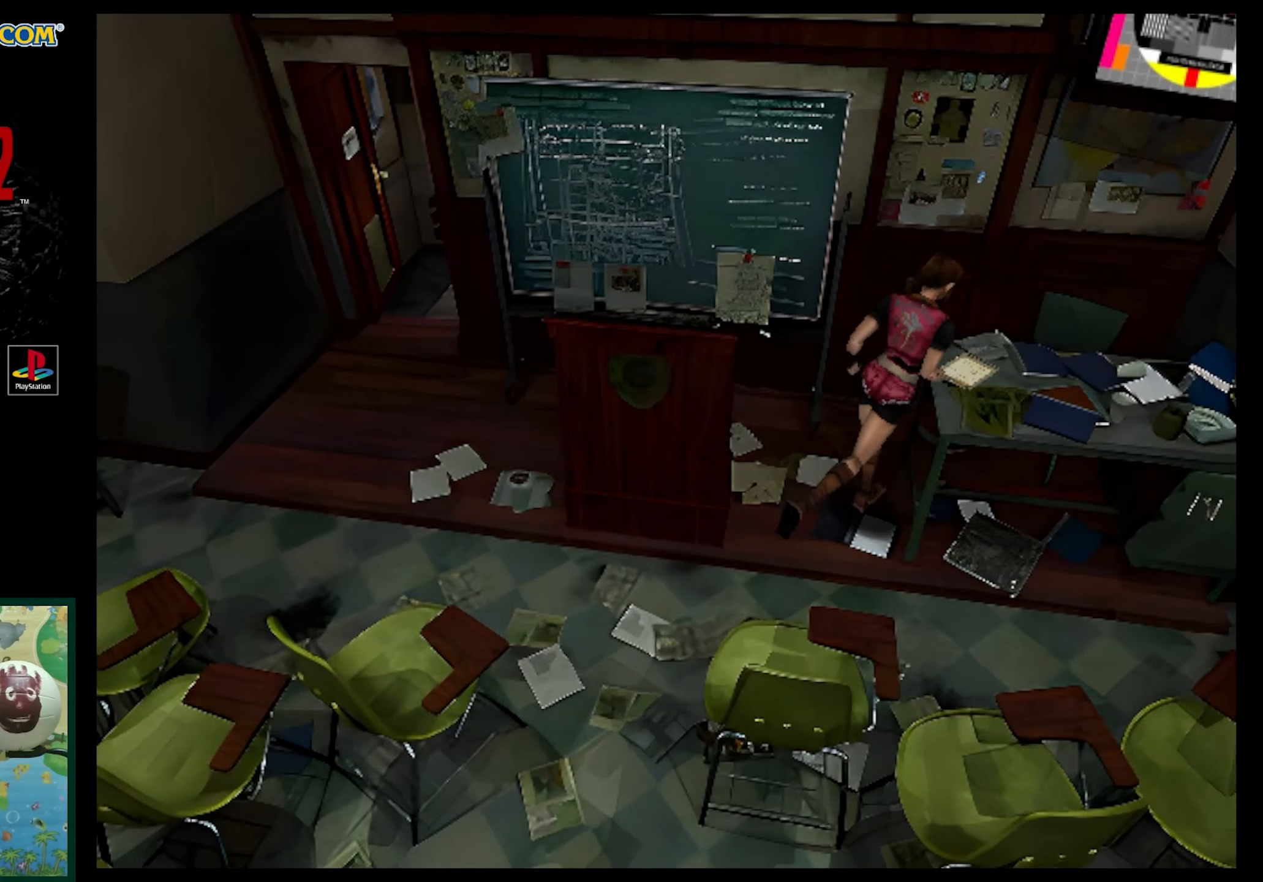
{"buttons": [], "events": [[17, "DPAD_RIGHT", "down"], [17, "DPAD_UP", "up"], [133, "CROSS", "down"], [167, "DPAD_RIGHT", "up"], [233, "CROSS", "up"]]}
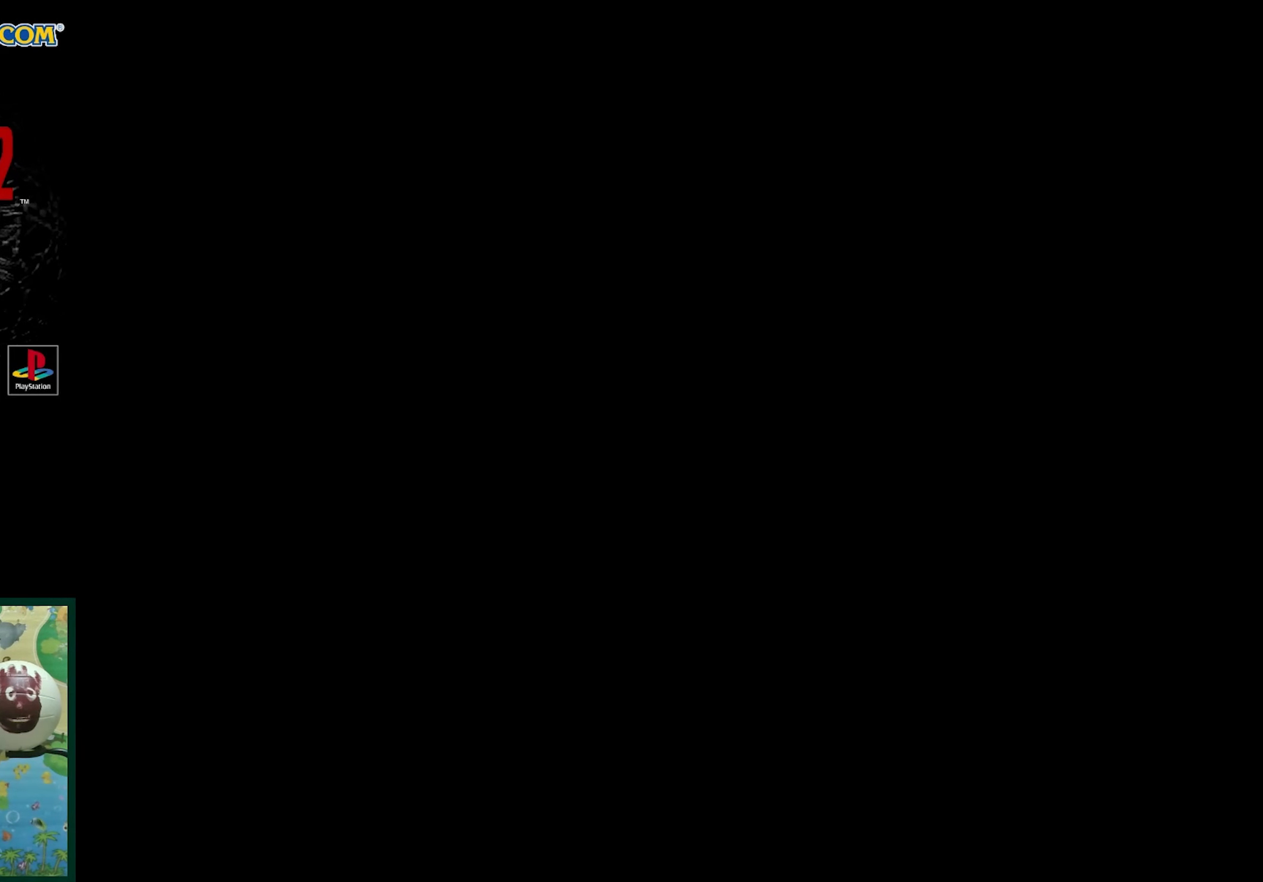
{"buttons": [], "events": []}
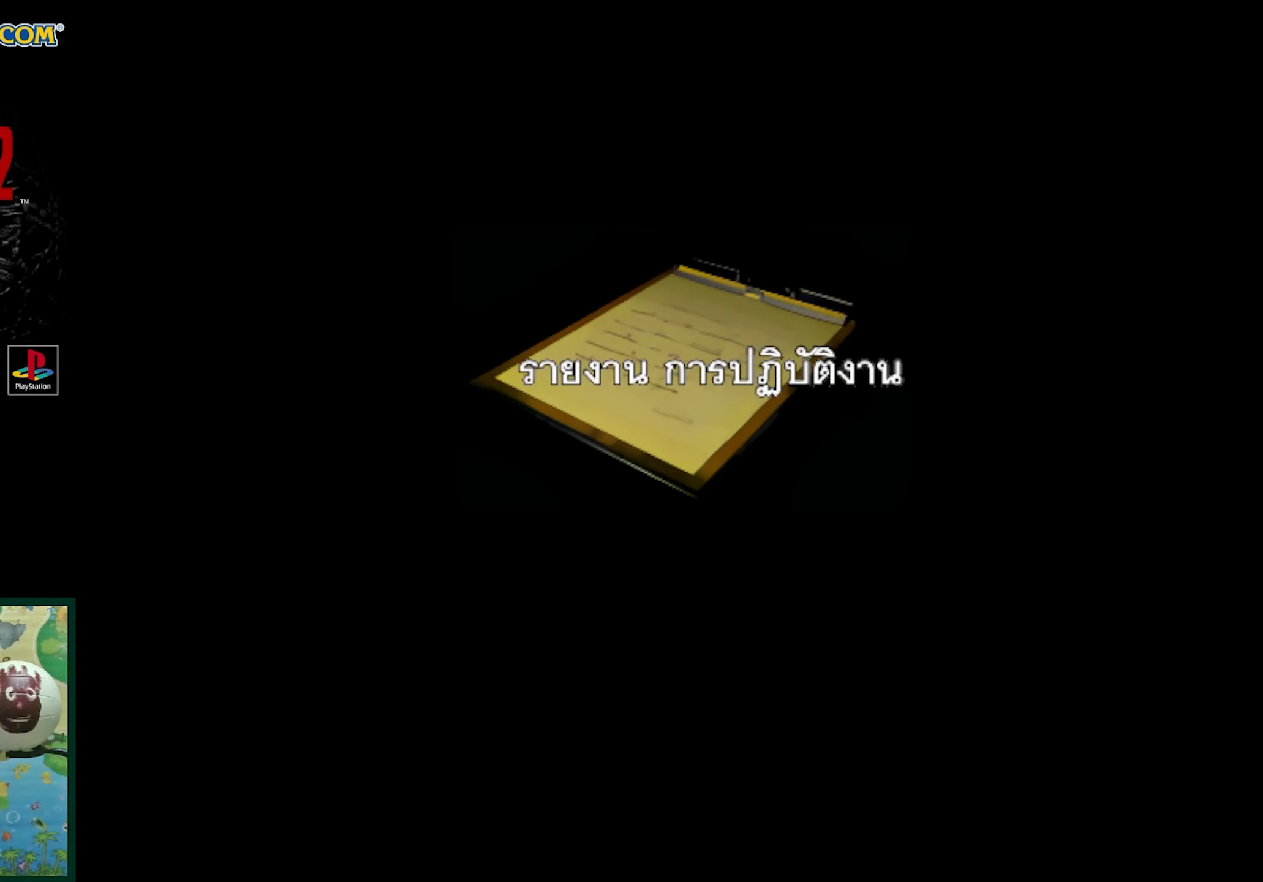
{"buttons": [], "events": []}
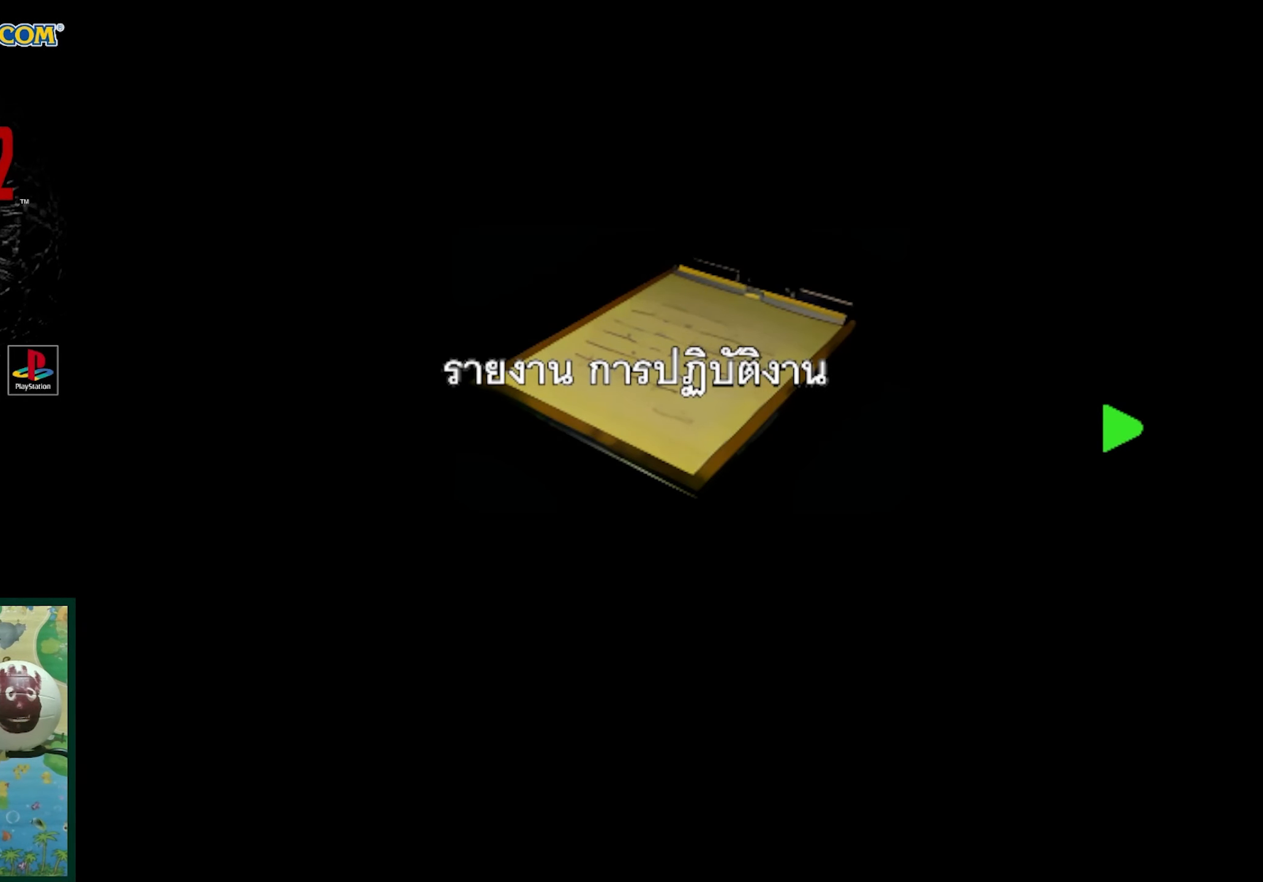
{"buttons": [], "events": []}
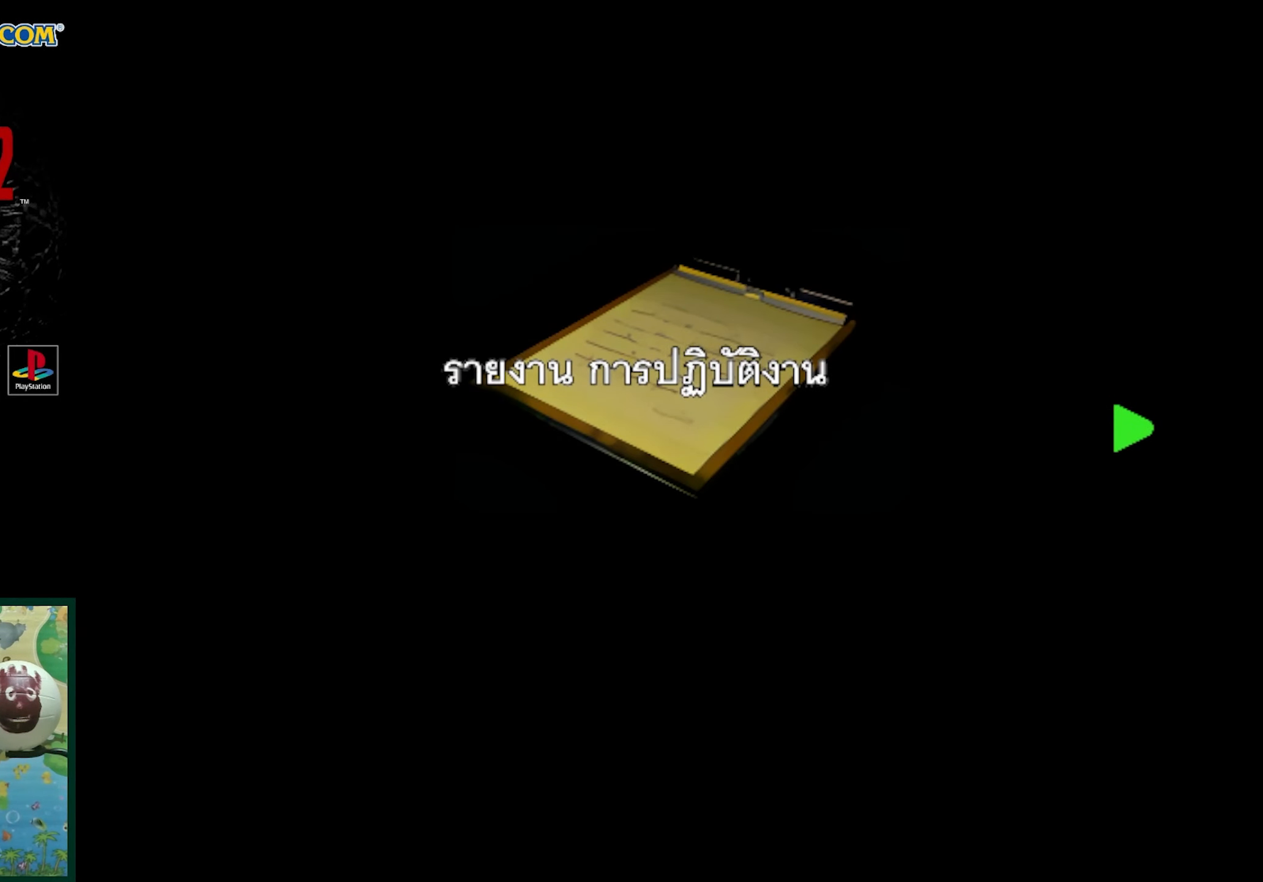
{"buttons": [], "events": []}
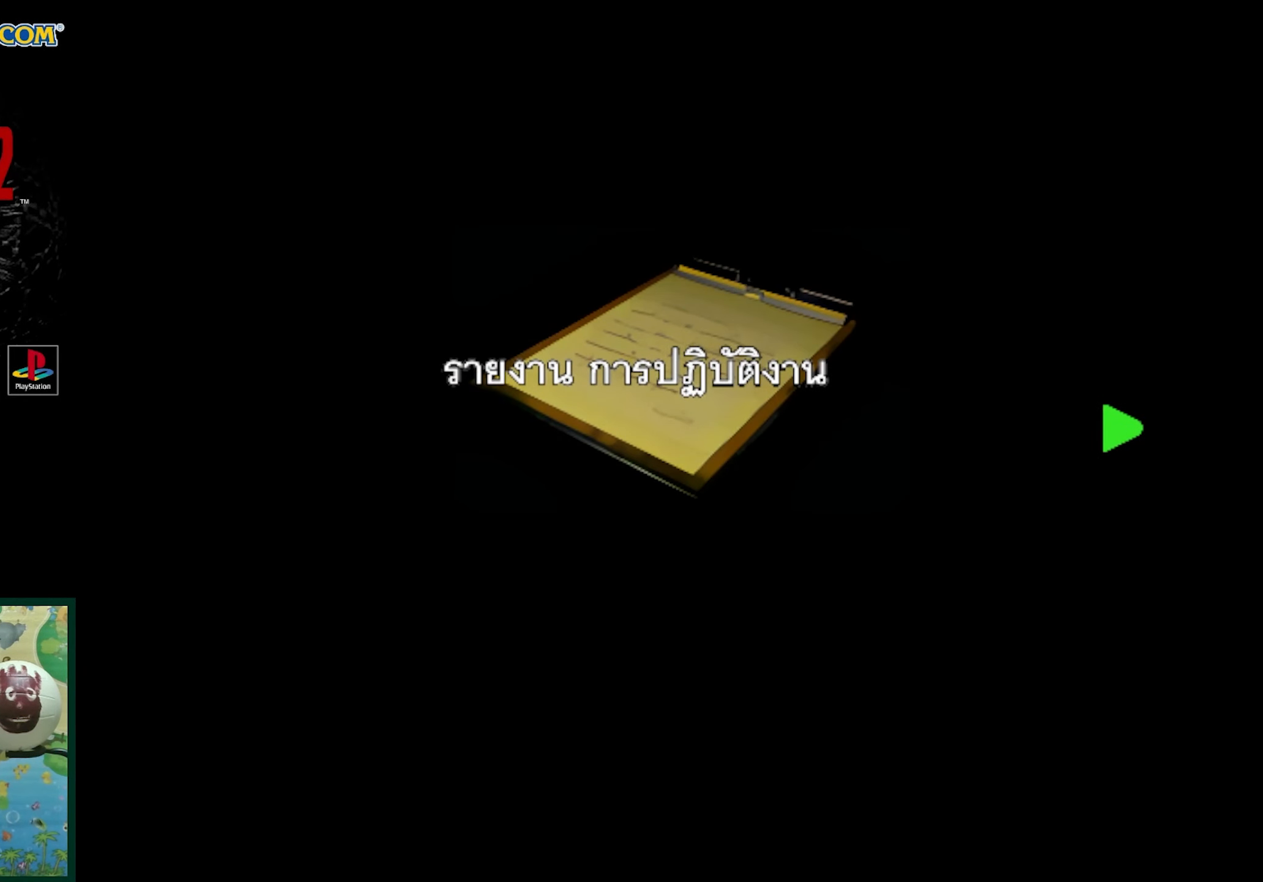
{"buttons": [], "events": []}
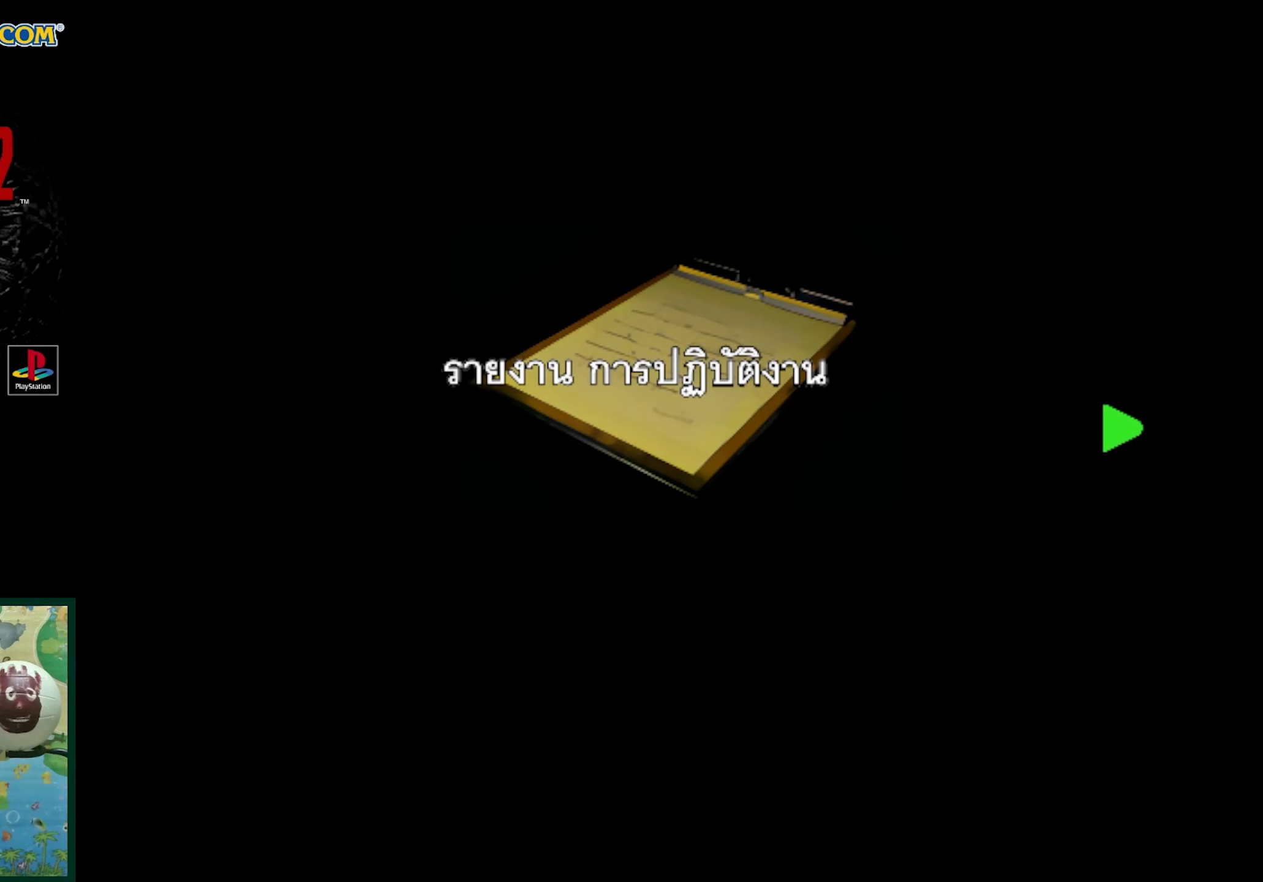
{"buttons": [], "events": [[117, "DPAD_RIGHT", "down"], [217, "DPAD_RIGHT", "up"]]}
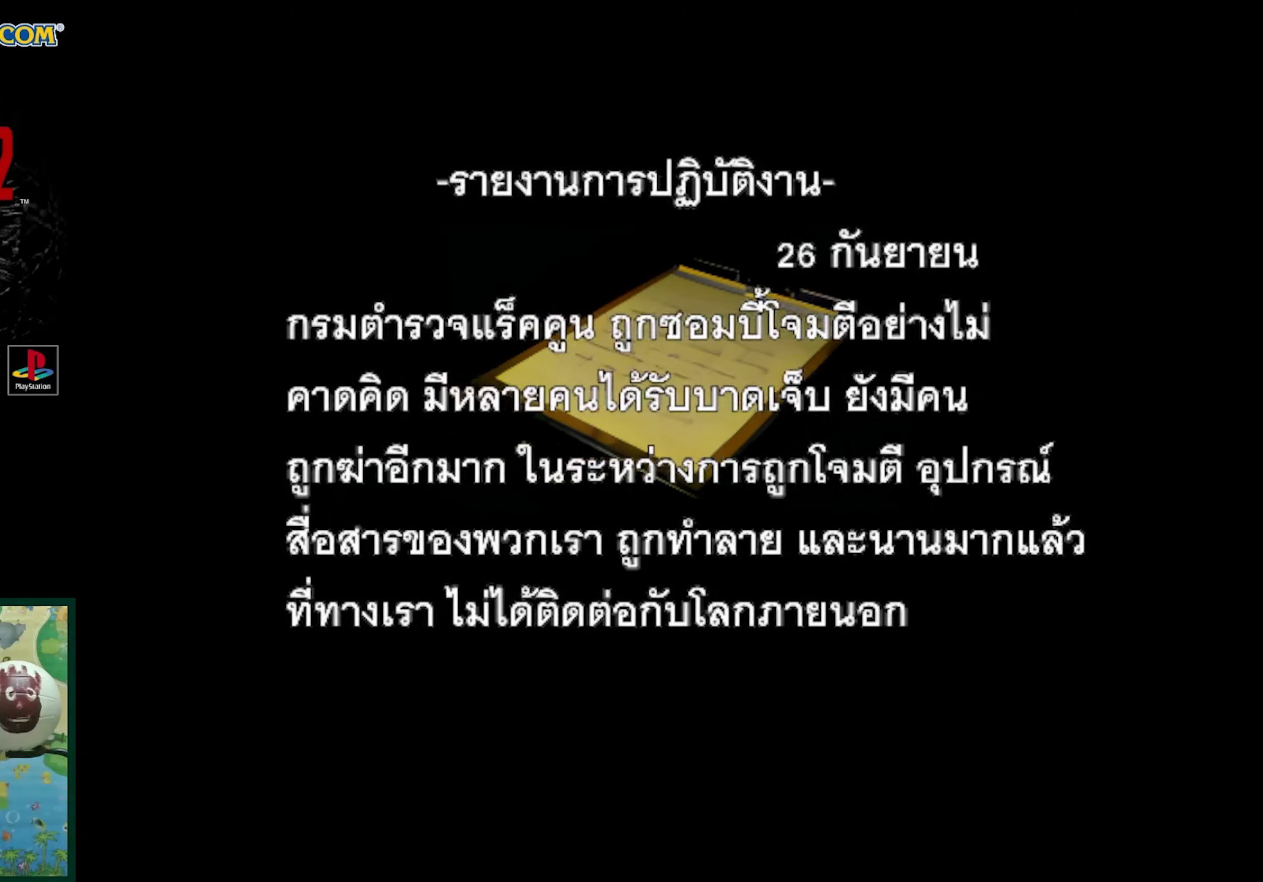
{"buttons": [], "events": []}
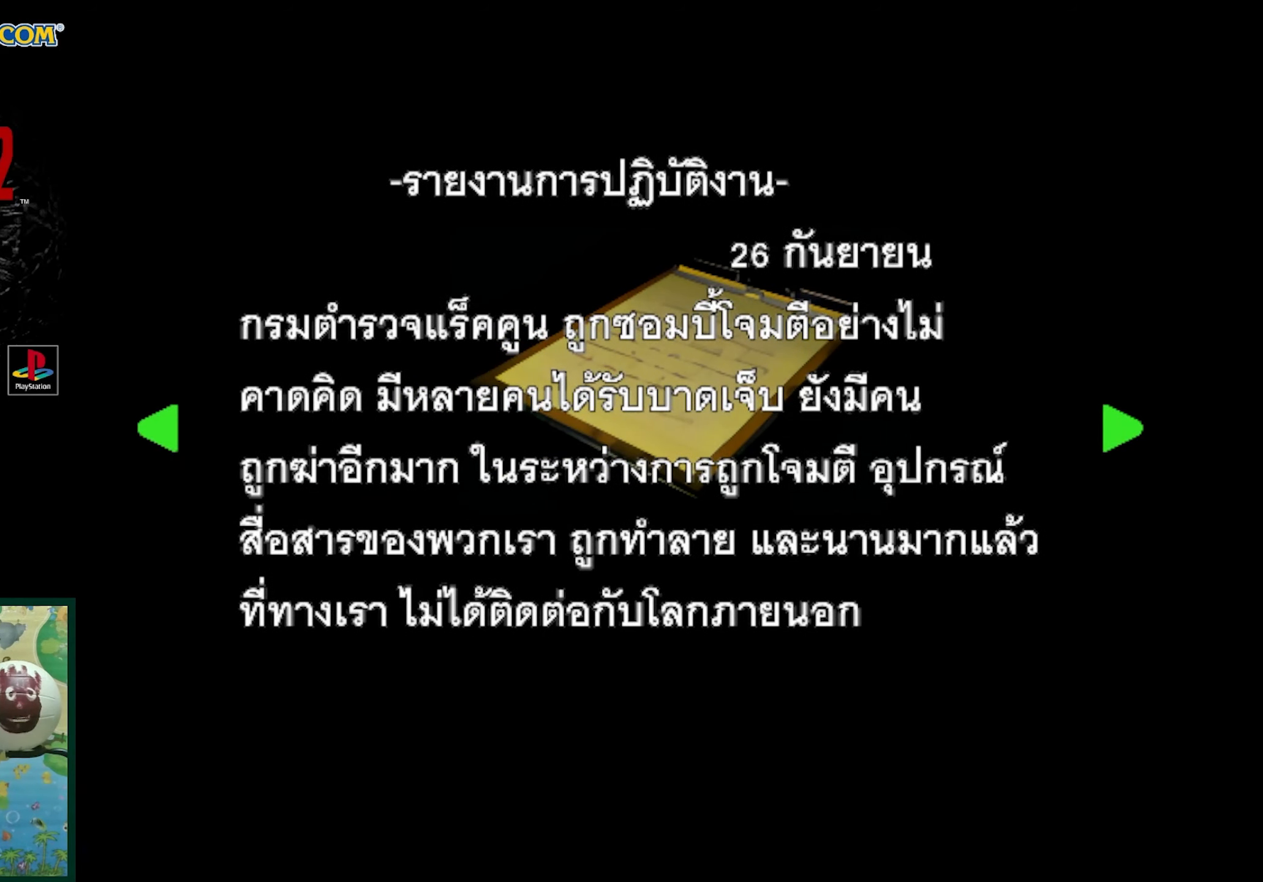
{"buttons": [], "events": []}
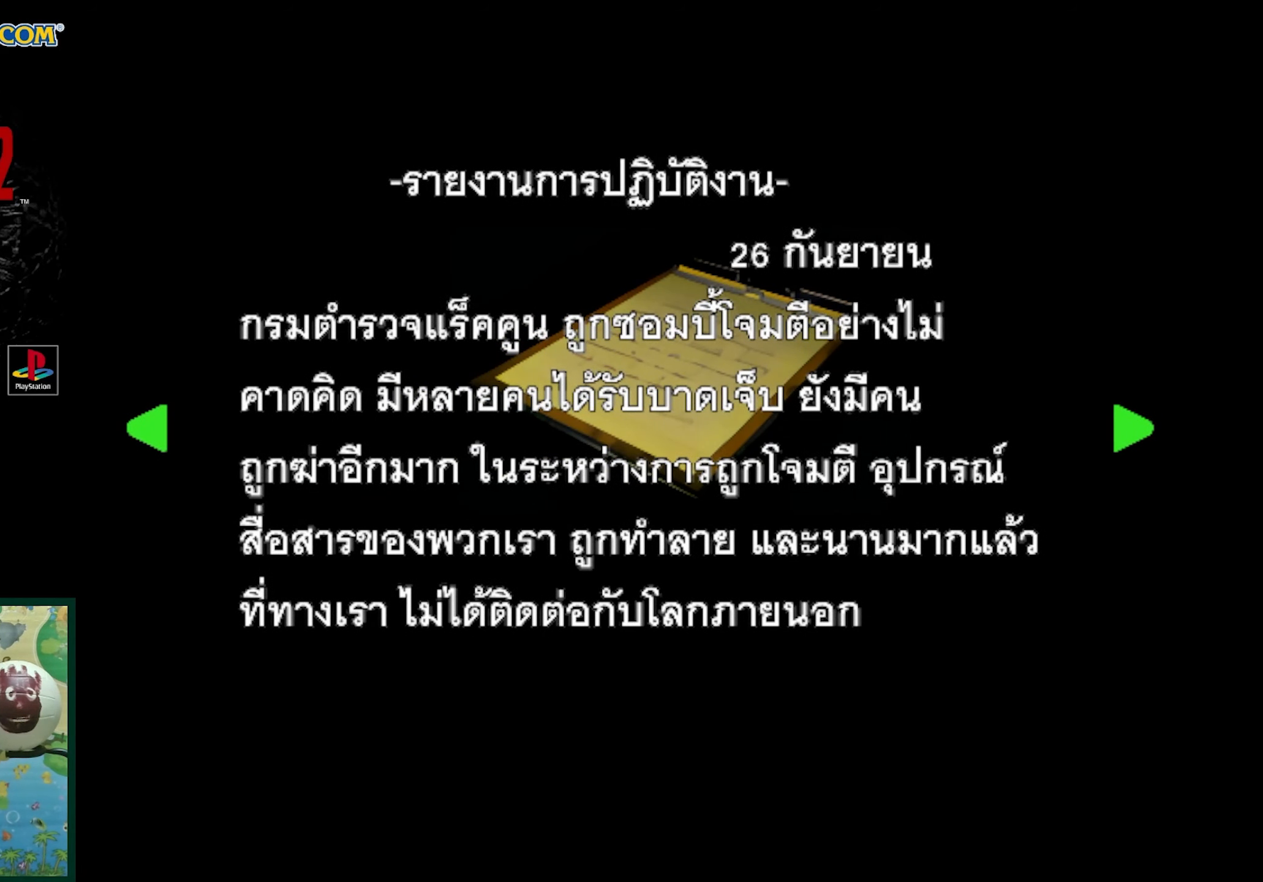
{"buttons": [], "events": []}
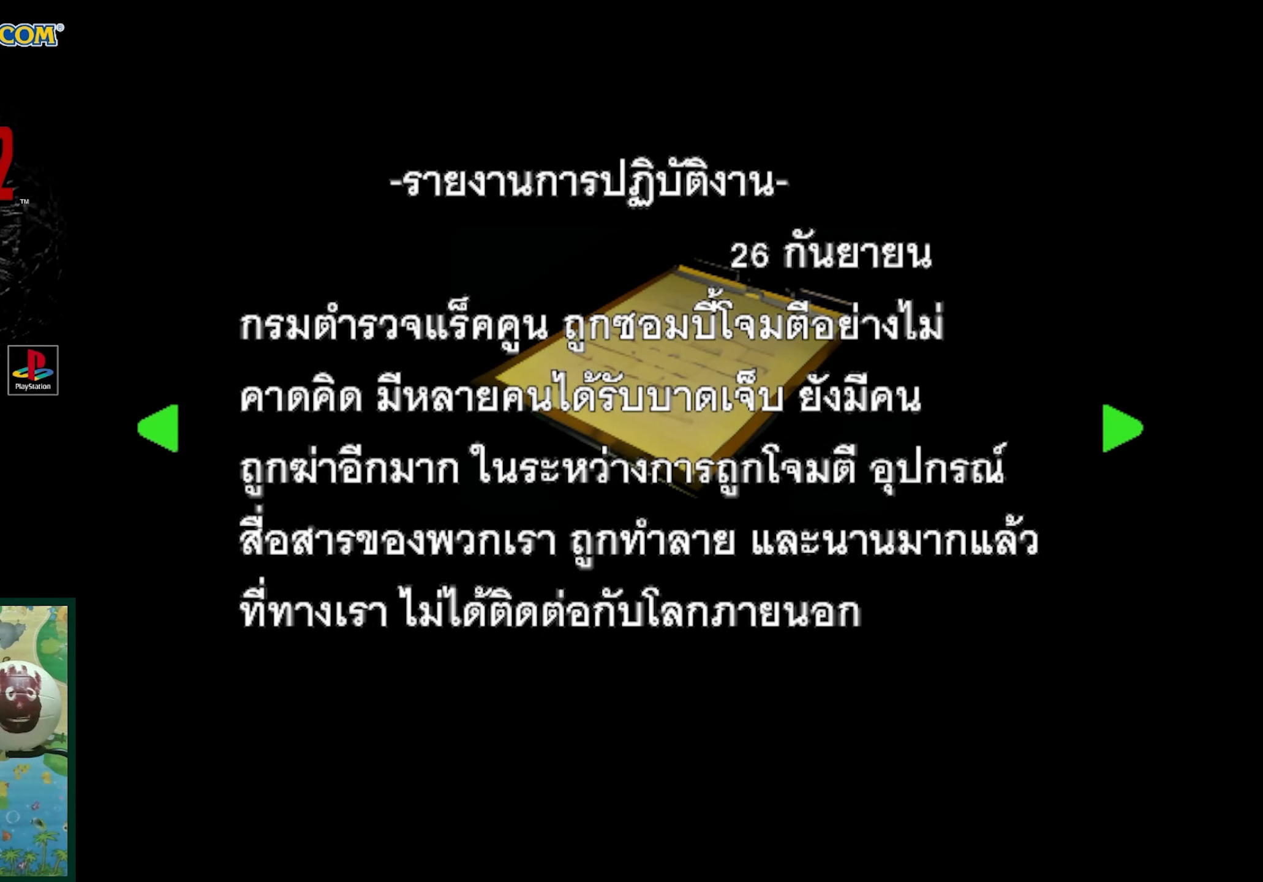
{"buttons": [], "events": []}
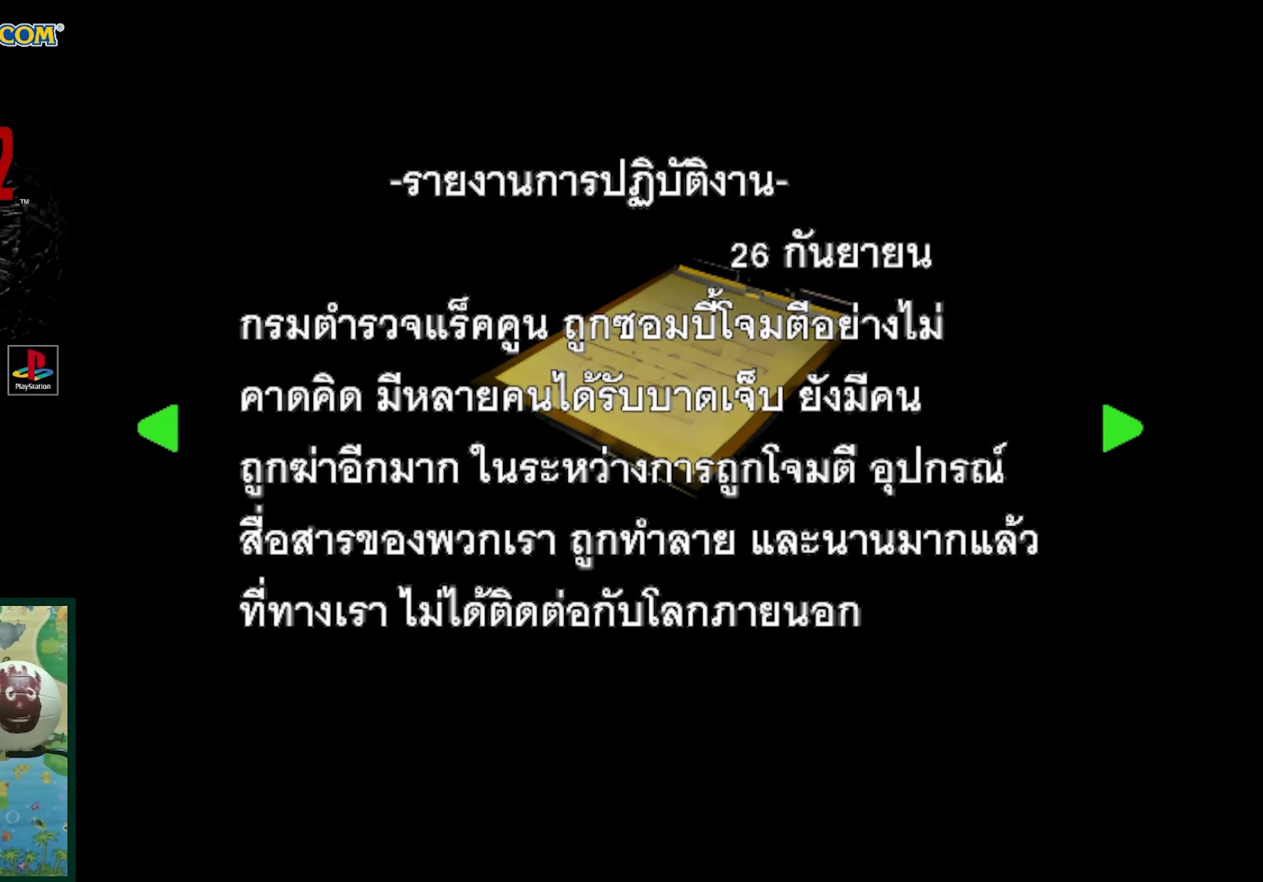
{"buttons": [], "events": []}
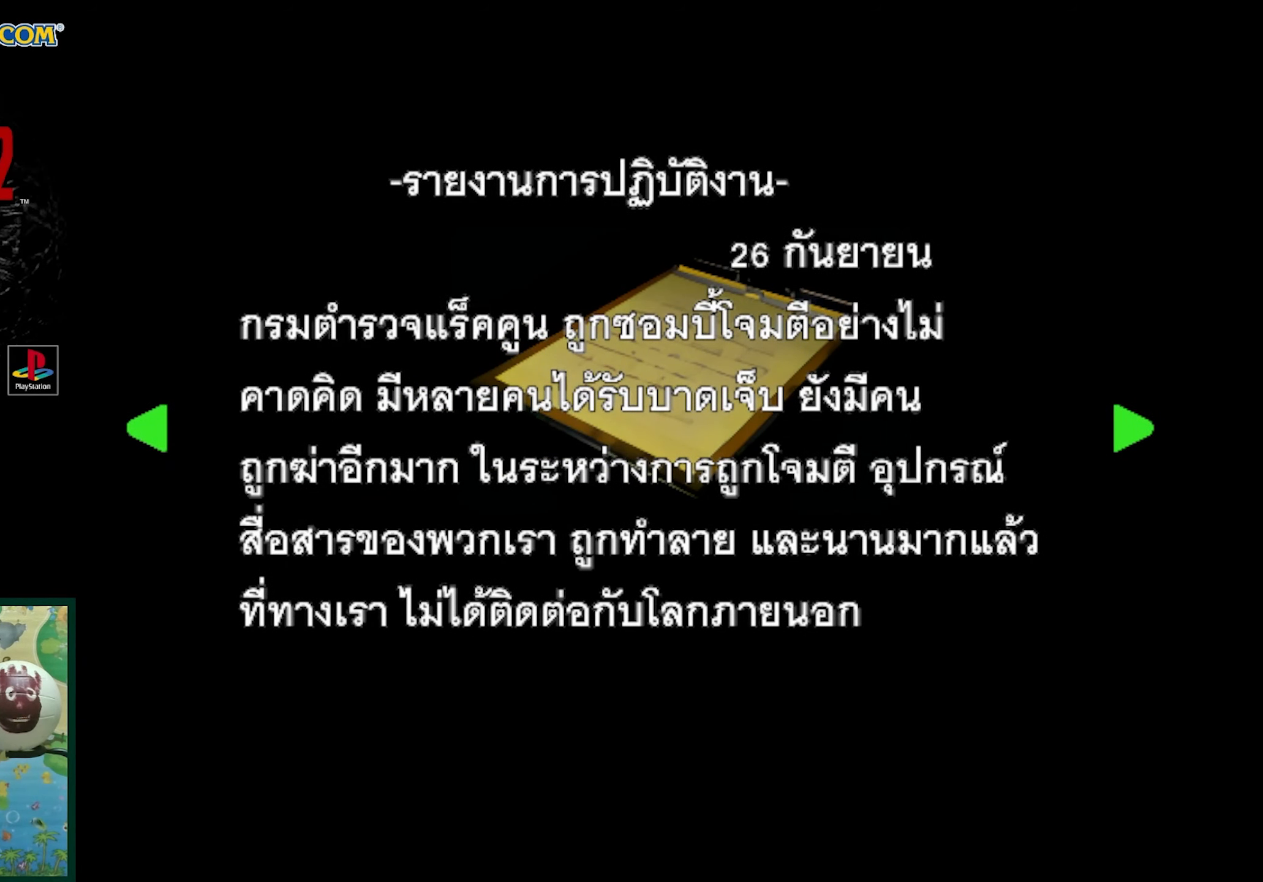
{"buttons": [], "events": []}